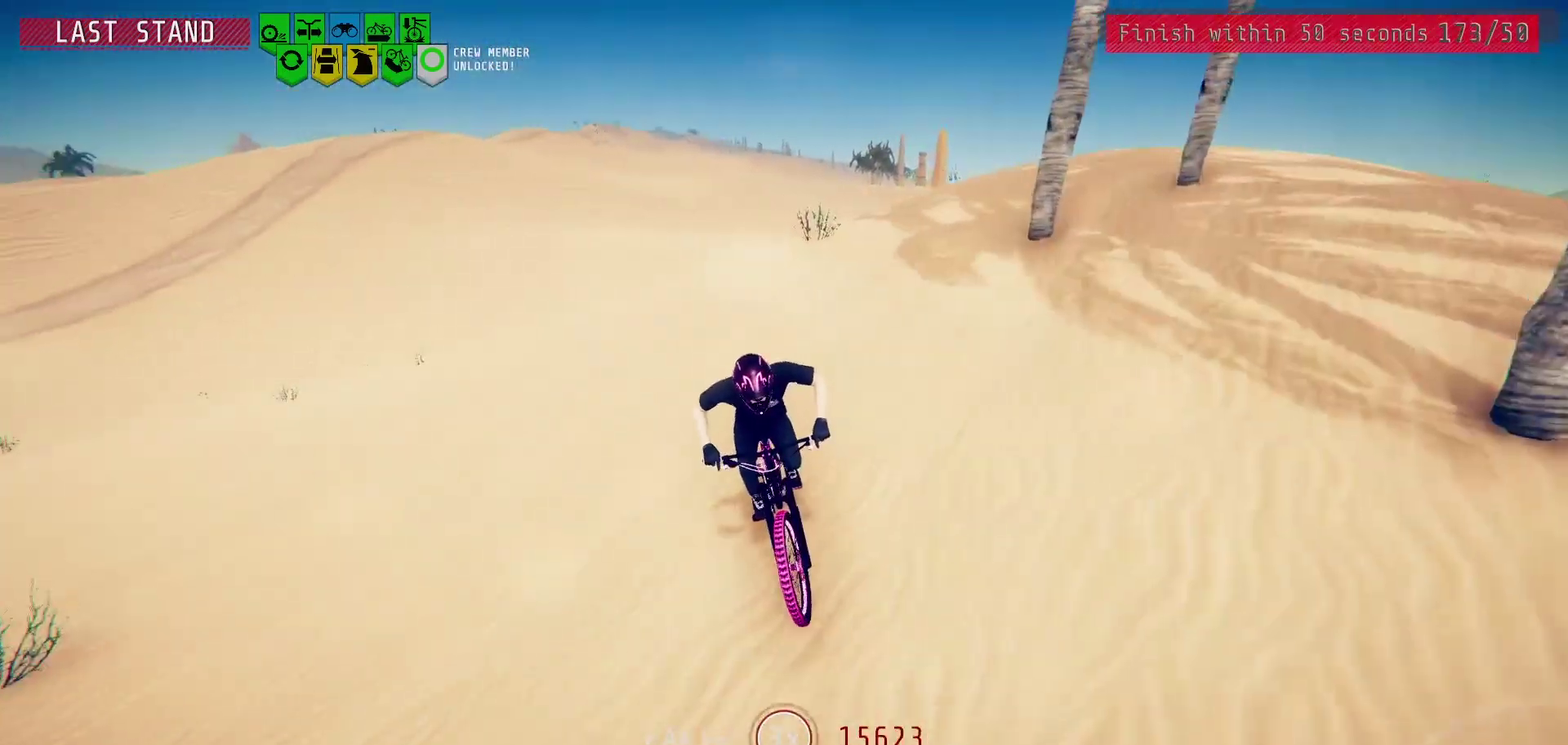
Gameplay with a controller (PlayStation layout); each line is a JSON object with the inputs held at the frame after it (dt_ms = milliseconds from this image to that frame). "events" lists button and stick changes between this image and that frame as [ms after this image, input, new state], when the widget could be followed in between.
{"dt_ms": 400, "buttons": [], "left_stick": "center", "right_stick": "center", "events": [[17, "left_stick", "center"], [133, "left_stick", "right"], [183, "left_stick", "center"], [283, "left_stick", "right"], [383, "left_stick", "center"]]}
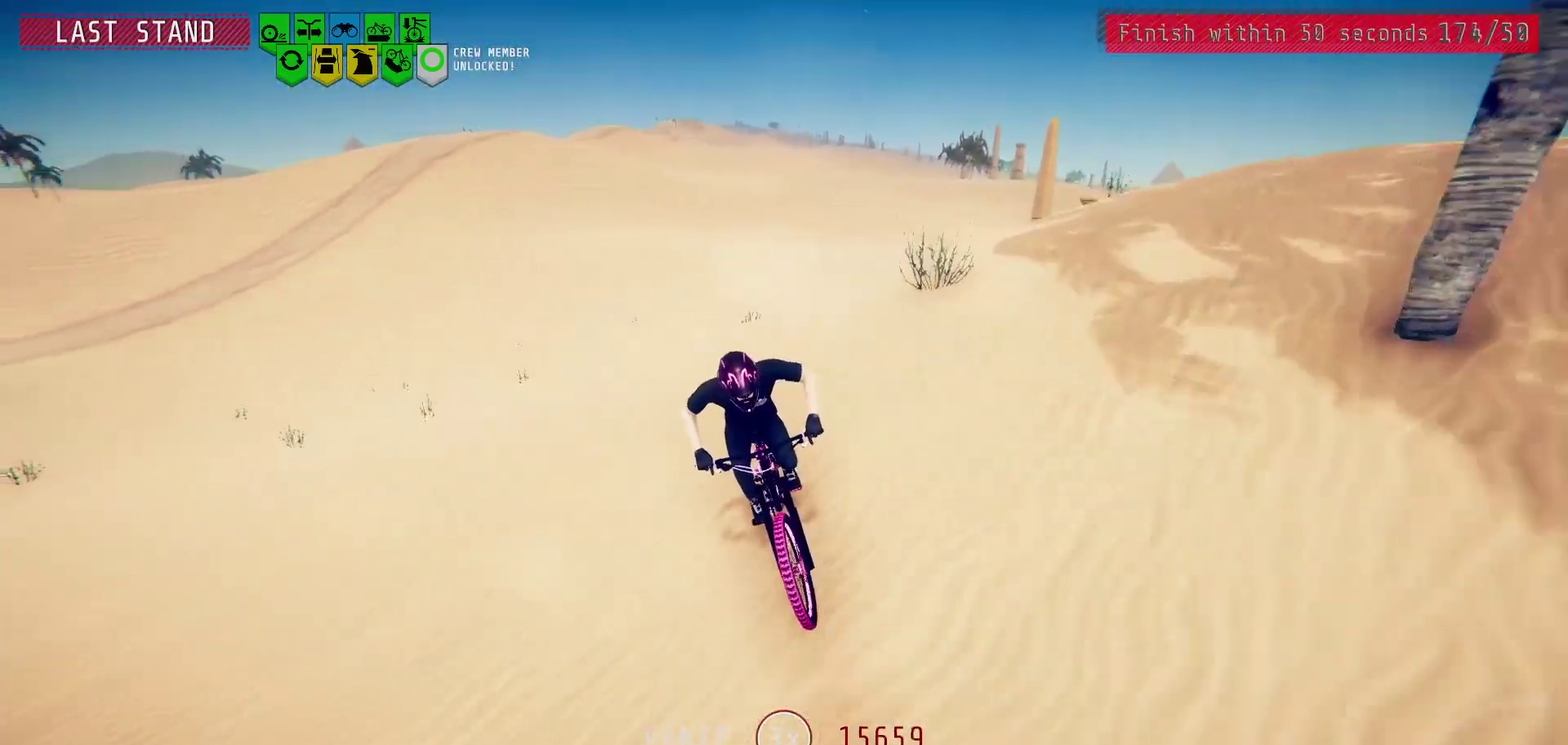
{"dt_ms": 300, "buttons": [], "left_stick": "right", "right_stick": "center", "events": [[67, "left_stick", "right"], [167, "left_stick", "center"], [250, "left_stick", "right"]]}
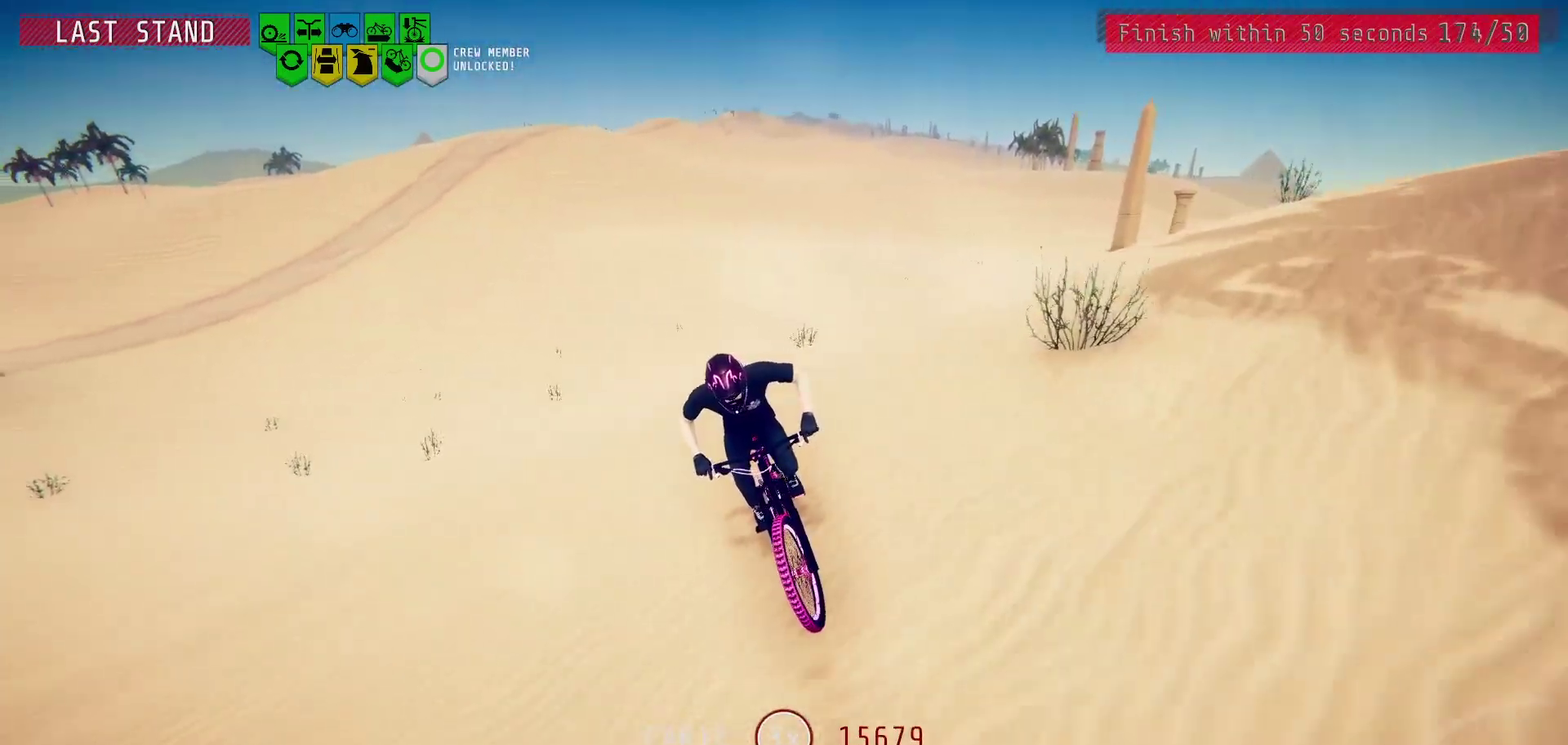
{"dt_ms": 500, "buttons": [], "left_stick": "center", "right_stick": "center", "events": [[50, "left_stick", "center"], [117, "left_stick", "right"], [217, "left_stick", "center"], [350, "left_stick", "right"], [433, "left_stick", "center"]]}
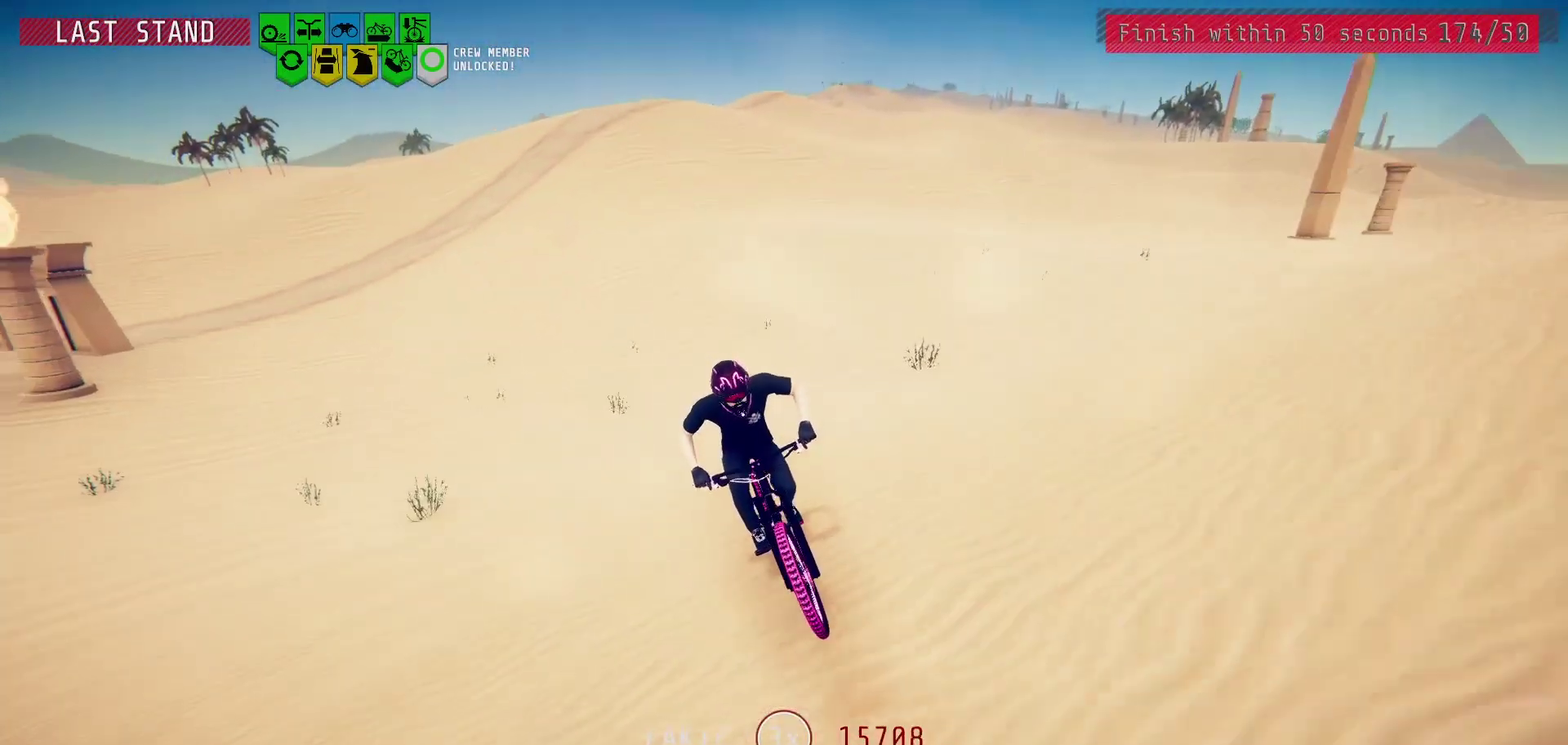
{"dt_ms": 800, "buttons": [], "left_stick": "center", "right_stick": "center", "events": [[17, "left_stick", "right"], [100, "left_stick", "center"], [283, "right_stick", "down"], [383, "left_stick", "right"], [517, "left_stick", "center"], [617, "left_stick", "right"], [783, "left_stick", "center"], [800, "right_stick", "center"]]}
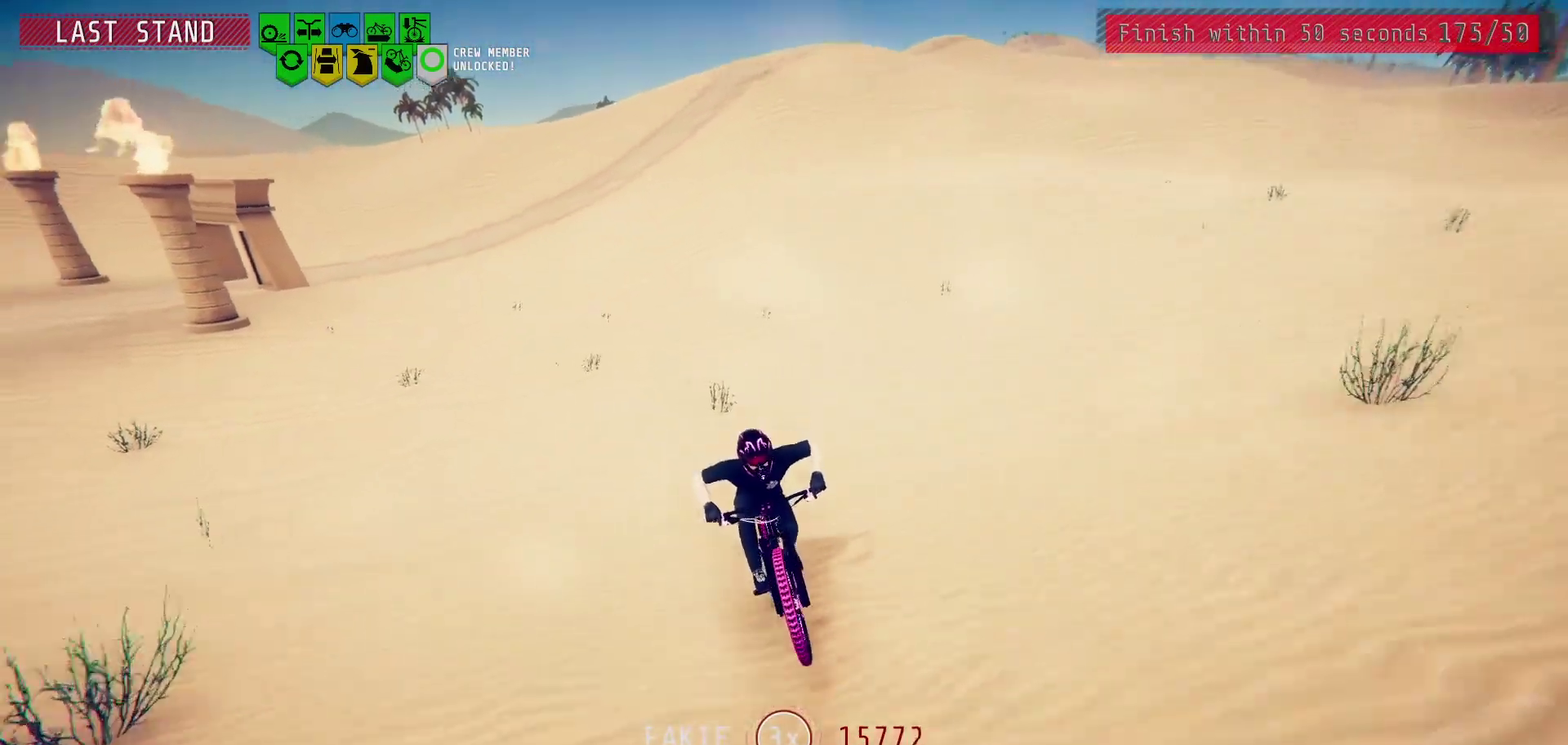
{"dt_ms": 600, "buttons": [], "left_stick": "center", "right_stick": "center", "events": [[317, "right_stick", "down"], [383, "left_stick", "right"], [483, "left_stick", "center"], [567, "right_stick", "center"]]}
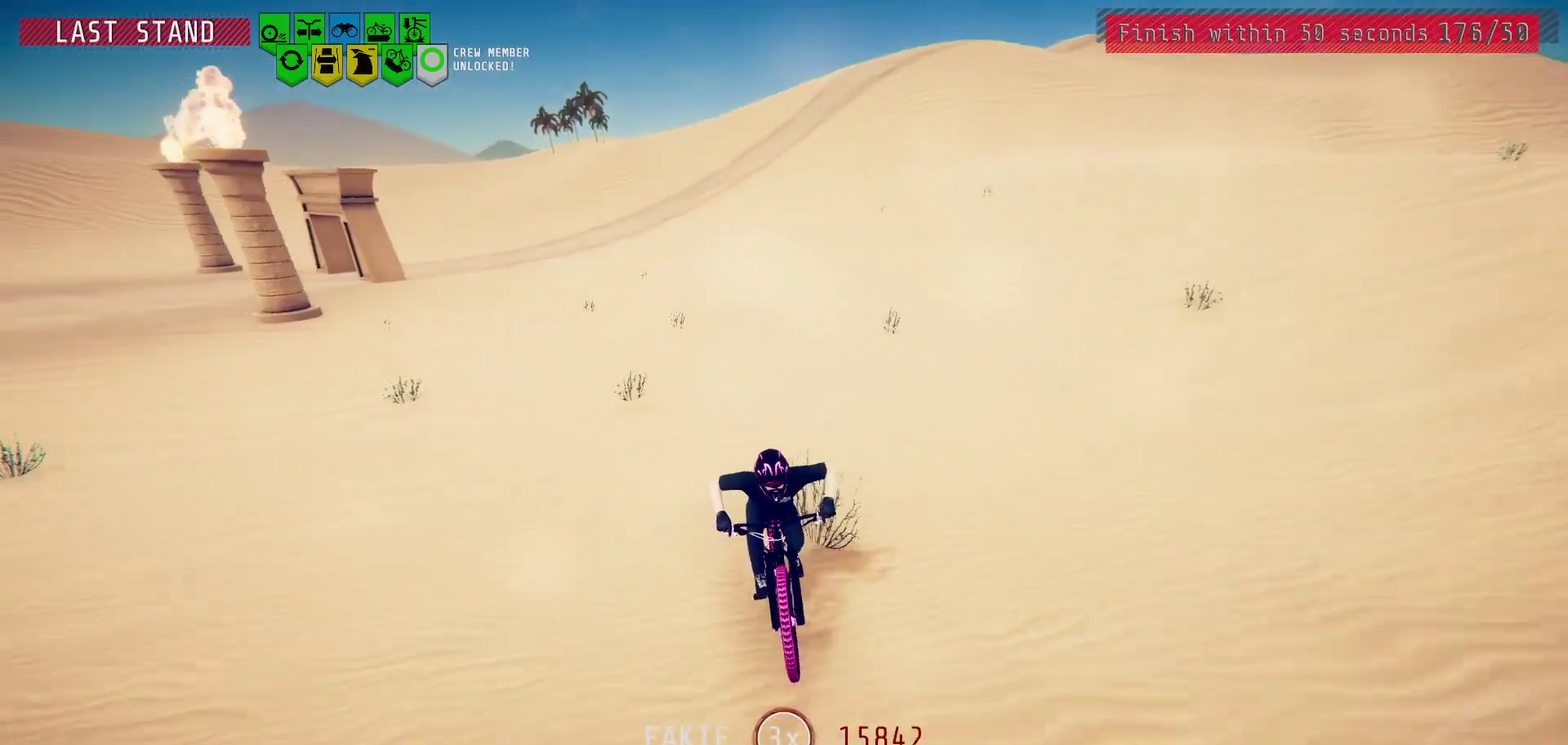
{"dt_ms": 300, "buttons": [], "left_stick": "center", "right_stick": "down", "events": [[300, "right_stick", "down"]]}
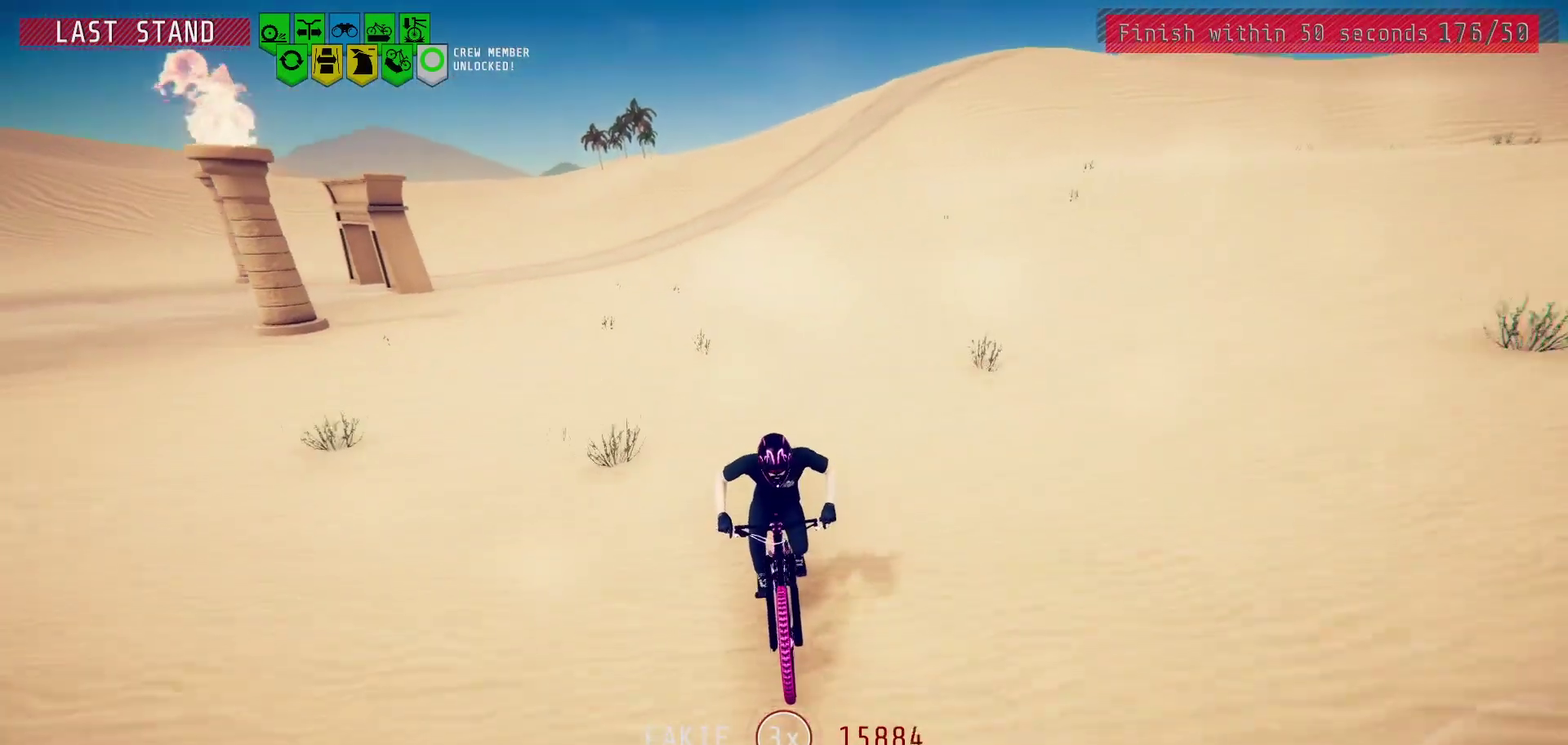
{"dt_ms": 600, "buttons": [], "left_stick": "center", "right_stick": "center", "events": [[183, "right_stick", "center"], [400, "left_stick", "right"], [500, "left_stick", "center"]]}
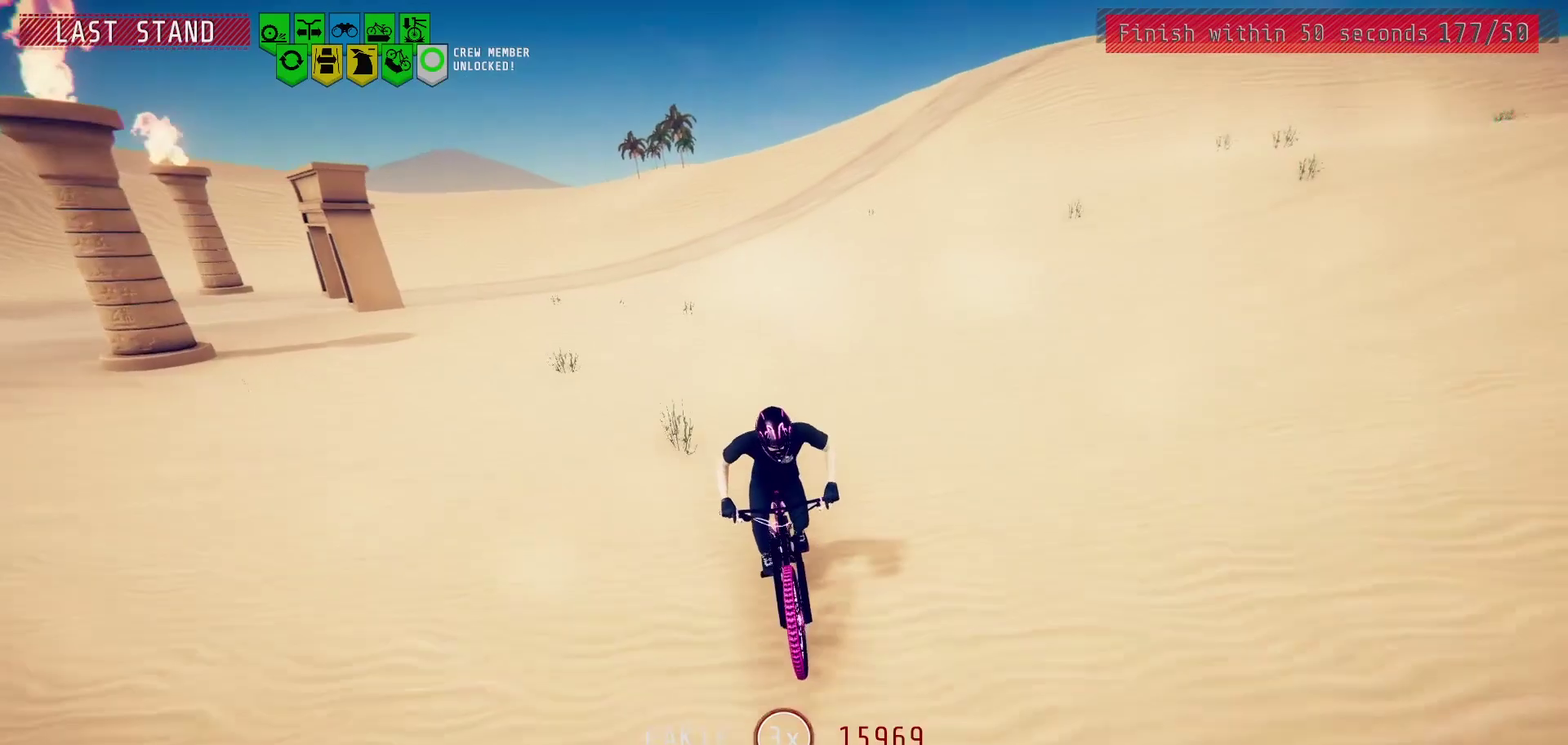
{"dt_ms": 400, "buttons": [], "left_stick": "center", "right_stick": "center", "events": [[117, "right_stick", "down"], [217, "left_stick", "right"], [333, "left_stick", "center"], [350, "right_stick", "center"]]}
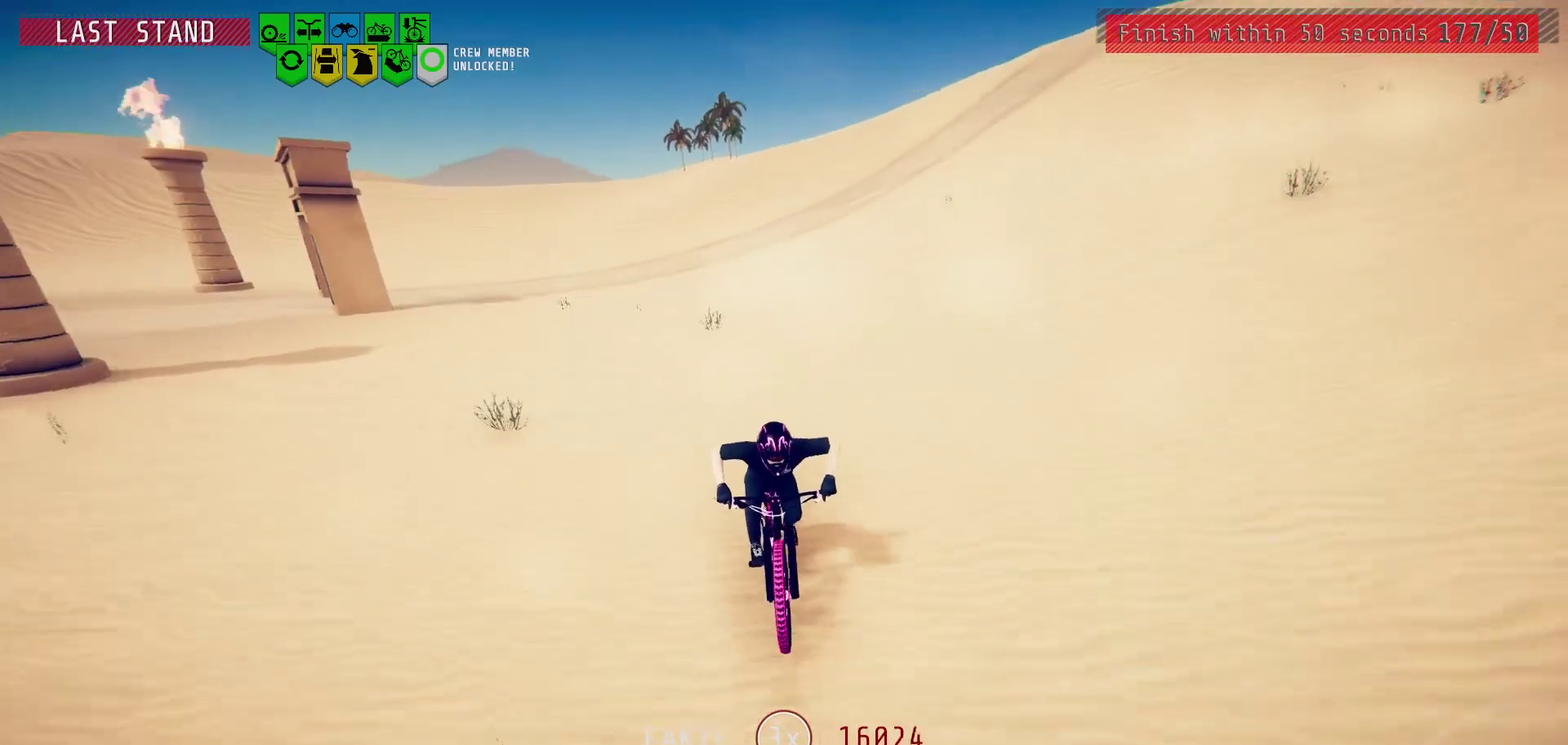
{"dt_ms": 500, "buttons": [], "left_stick": "right", "right_stick": "center", "events": [[367, "left_stick", "right"]]}
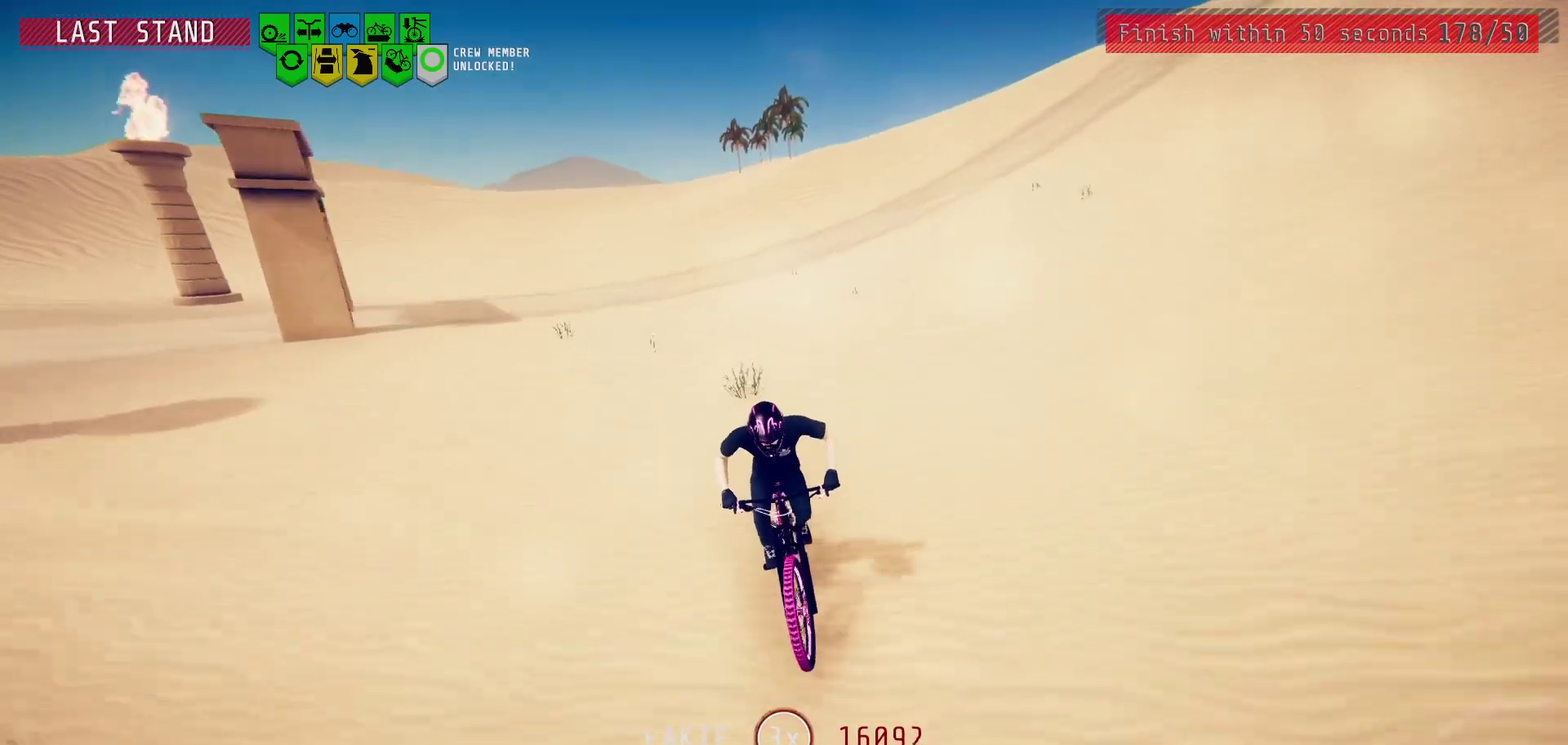
{"dt_ms": 400, "buttons": [], "left_stick": "center", "right_stick": "down", "events": [[33, "left_stick", "center"], [200, "left_stick", "right"], [250, "right_stick", "down"], [333, "left_stick", "center"]]}
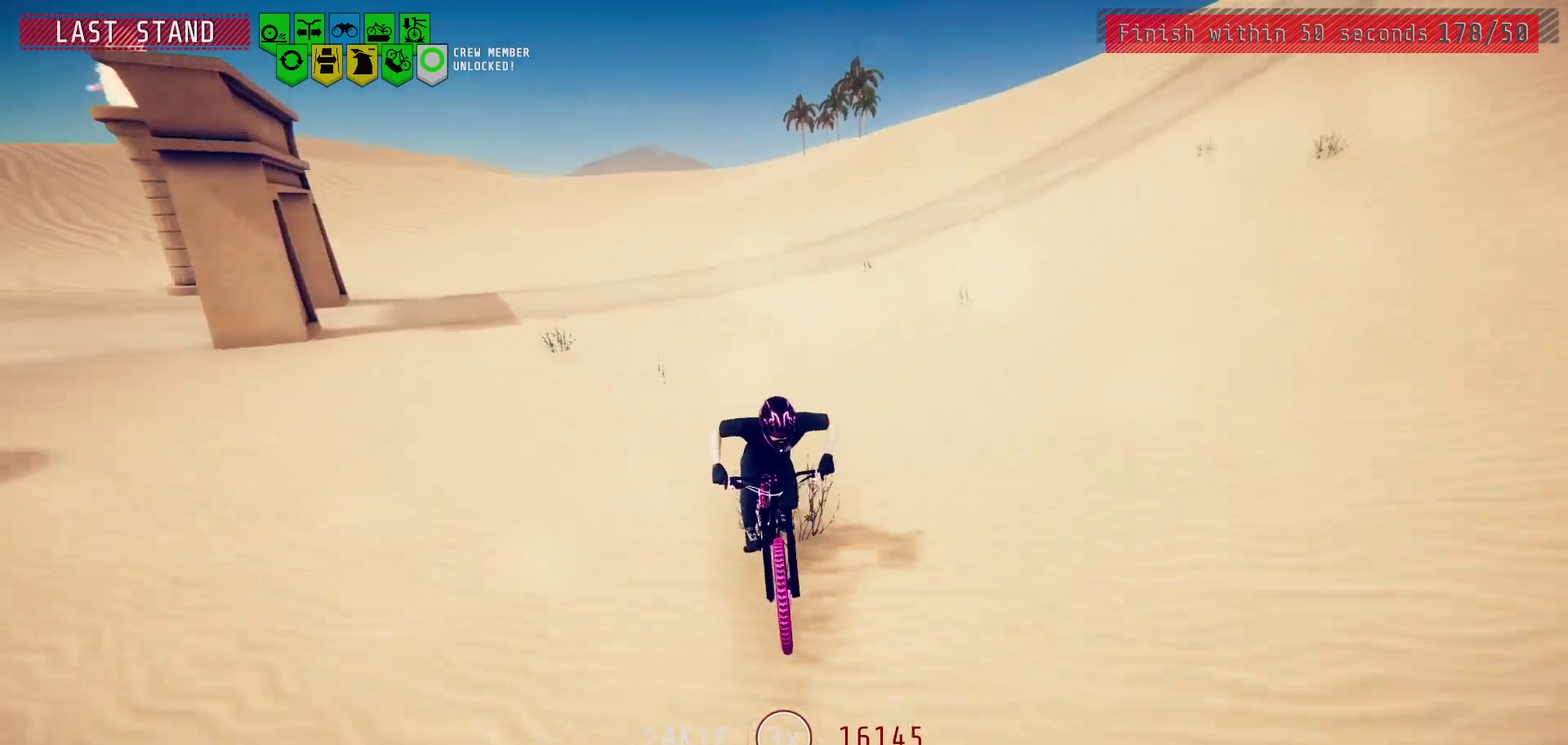
{"dt_ms": 600, "buttons": [], "left_stick": "center", "right_stick": "center", "events": [[17, "right_stick", "center"], [133, "left_stick", "right"], [250, "left_stick", "center"], [467, "left_stick", "right"], [567, "left_stick", "center"]]}
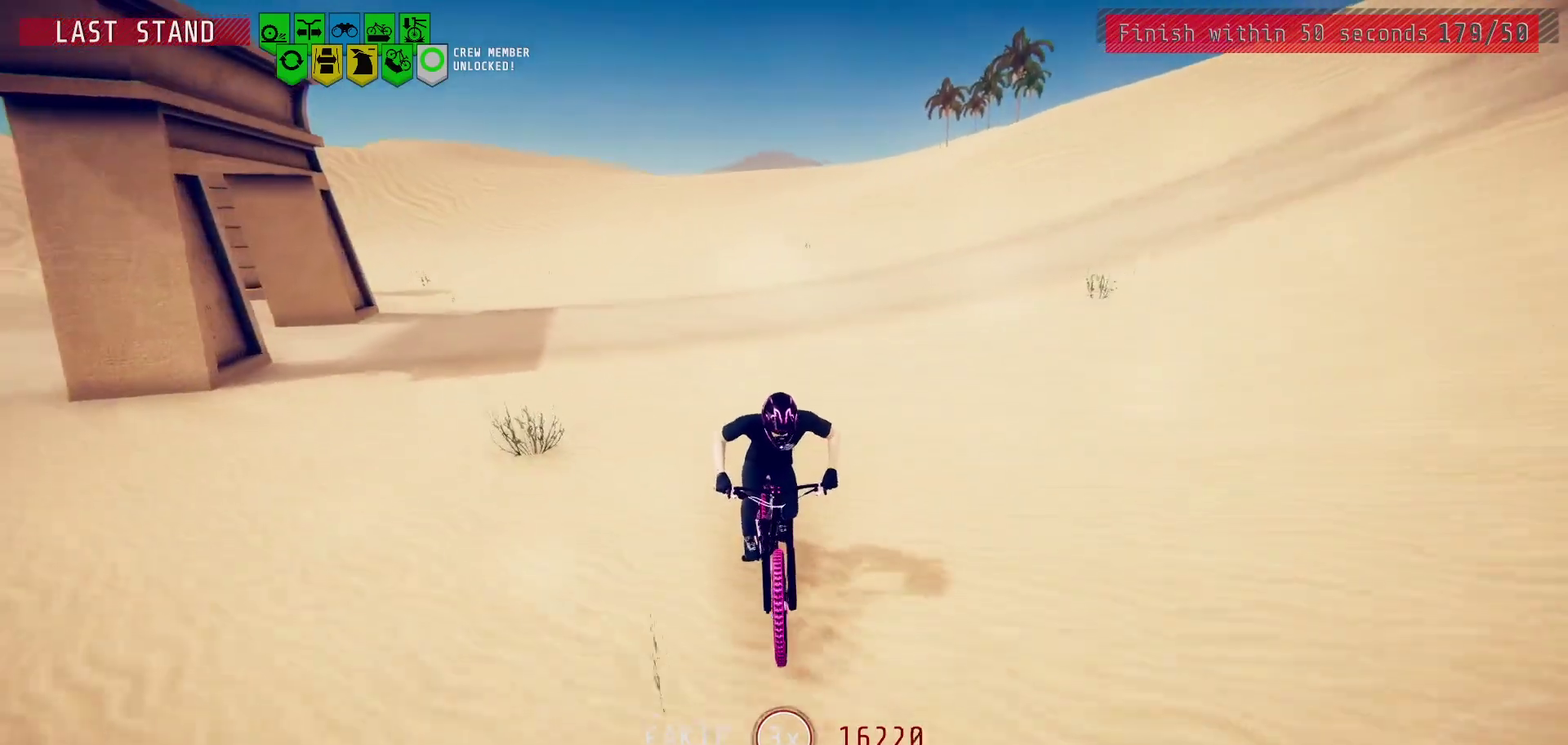
{"dt_ms": 600, "buttons": [], "left_stick": "center", "right_stick": "center", "events": [[217, "left_stick", "right"], [217, "right_stick", "down"], [333, "left_stick", "center"], [417, "right_stick", "center"], [433, "left_stick", "right"], [550, "left_stick", "center"]]}
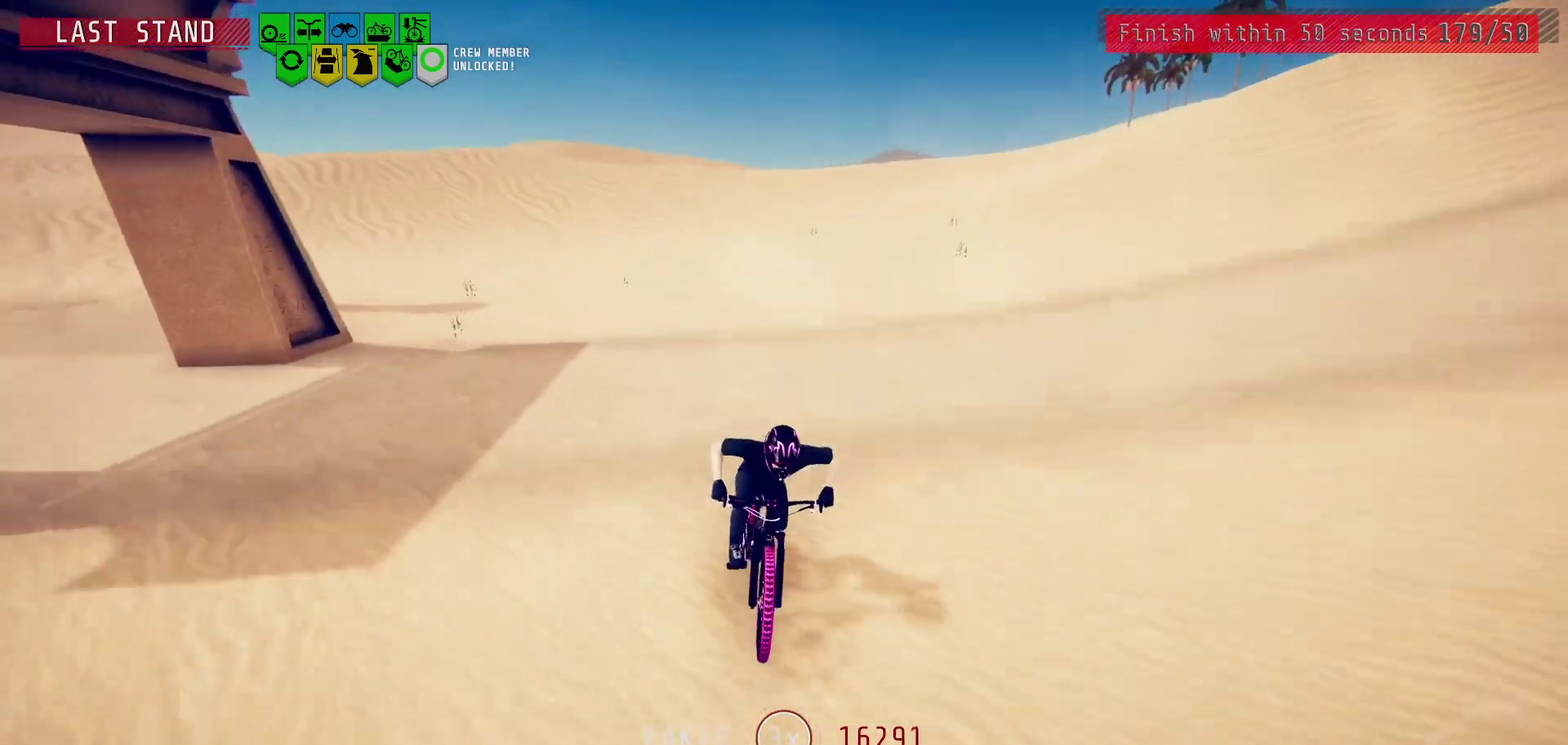
{"dt_ms": 500, "buttons": [], "left_stick": "up-right", "right_stick": "down", "events": [[100, "left_stick", "right"], [217, "left_stick", "center"], [300, "right_stick", "down"], [350, "left_stick", "right"], [483, "left_stick", "up-right"]]}
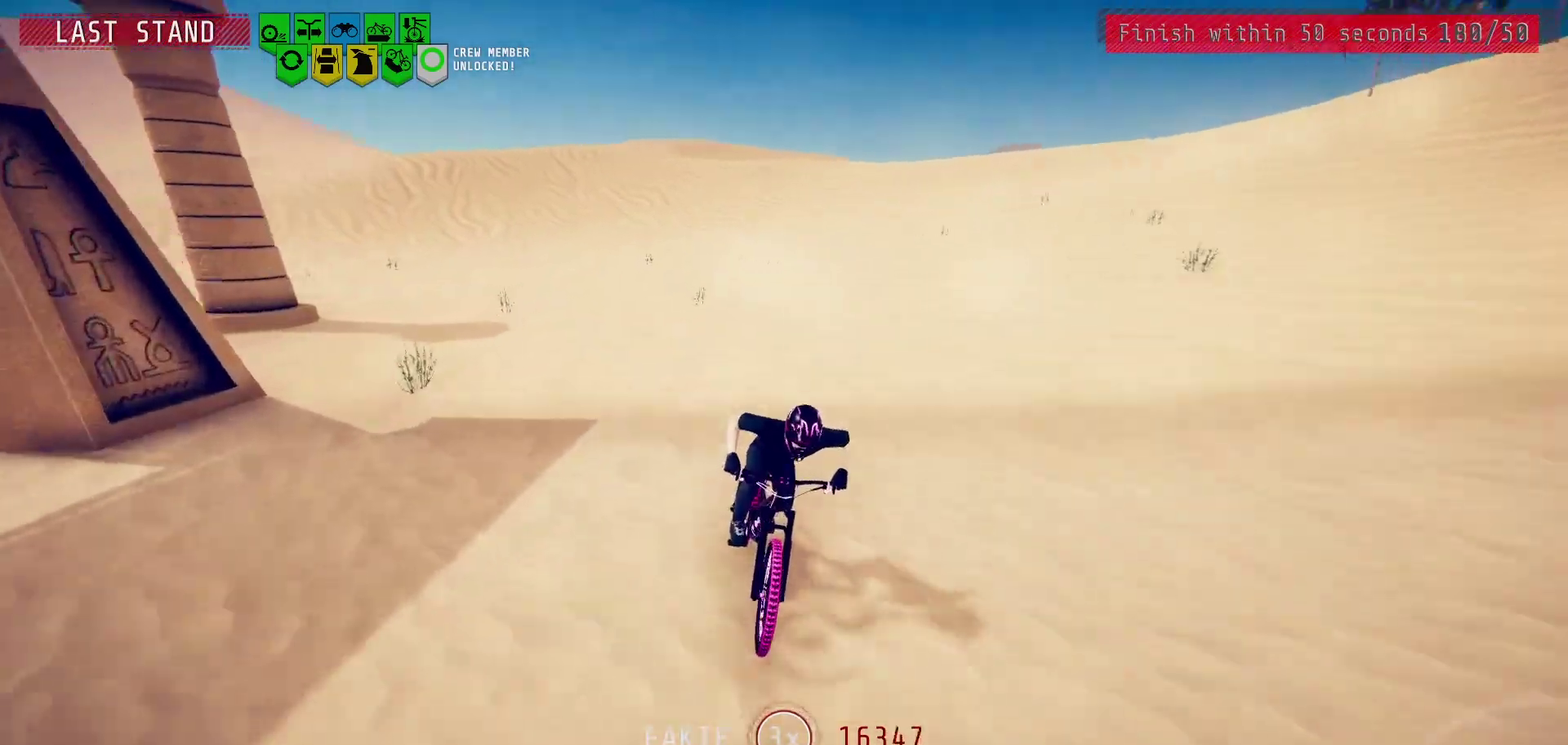
{"dt_ms": 500, "buttons": [], "left_stick": "right", "right_stick": "center", "events": [[33, "left_stick", "center"], [167, "left_stick", "right"], [183, "right_stick", "center"], [300, "left_stick", "center"], [467, "left_stick", "right"]]}
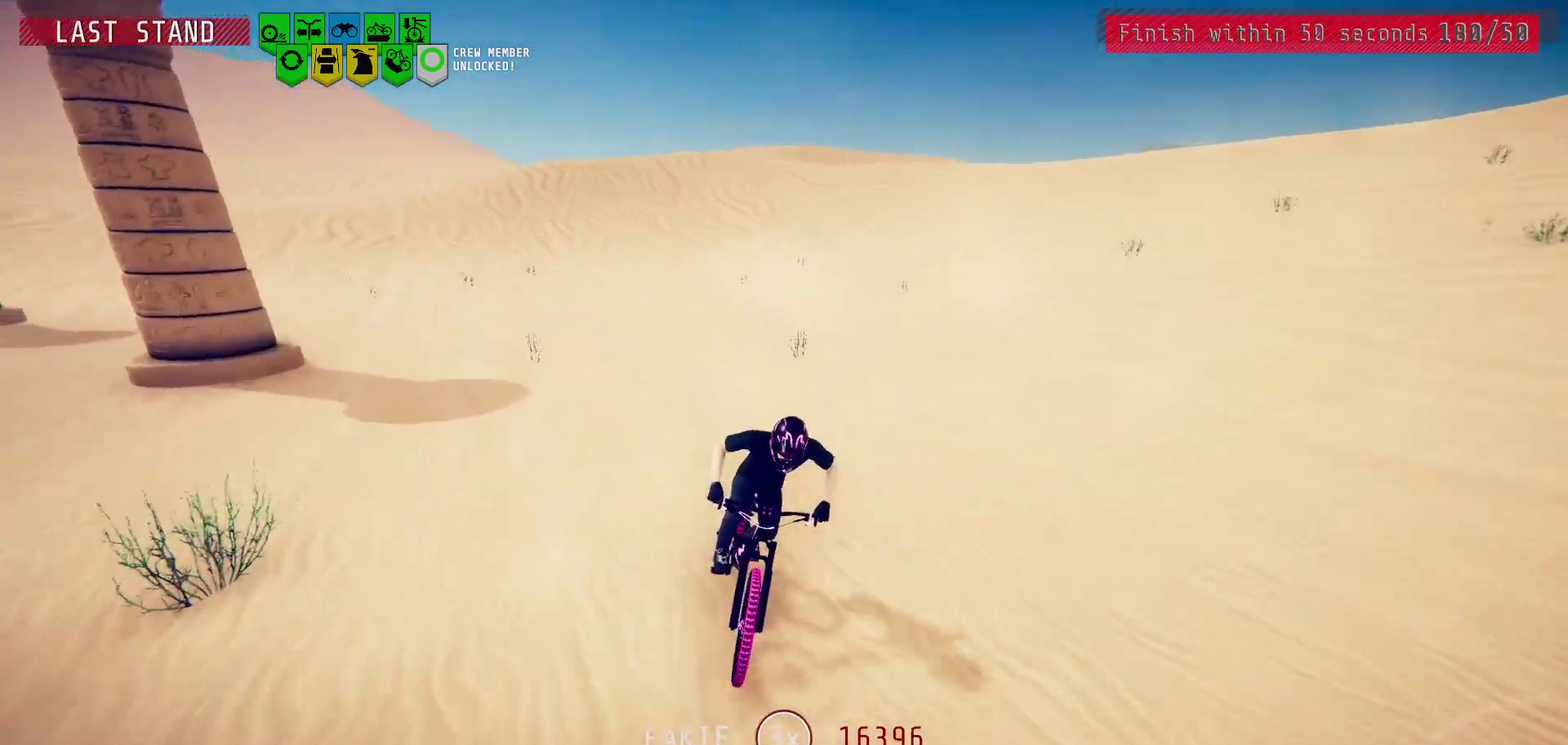
{"dt_ms": 600, "buttons": [], "left_stick": "center", "right_stick": "down", "events": [[67, "left_stick", "center"], [417, "left_stick", "right"], [483, "right_stick", "down"], [550, "left_stick", "center"]]}
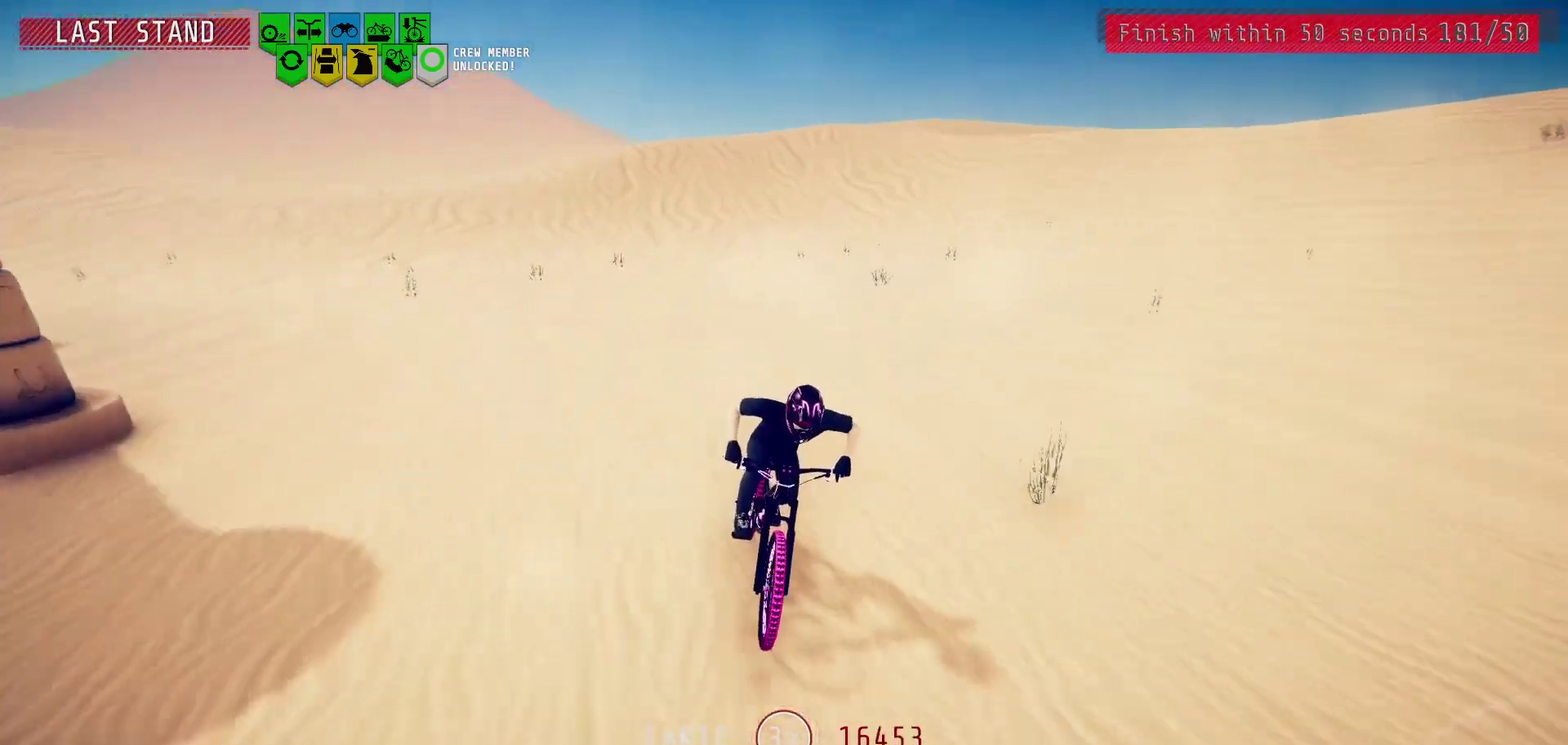
{"dt_ms": 500, "buttons": [], "left_stick": "right", "right_stick": "center", "events": [[17, "left_stick", "right"], [183, "left_stick", "center"], [233, "right_stick", "center"], [283, "left_stick", "right"], [383, "left_stick", "center"], [483, "left_stick", "right"]]}
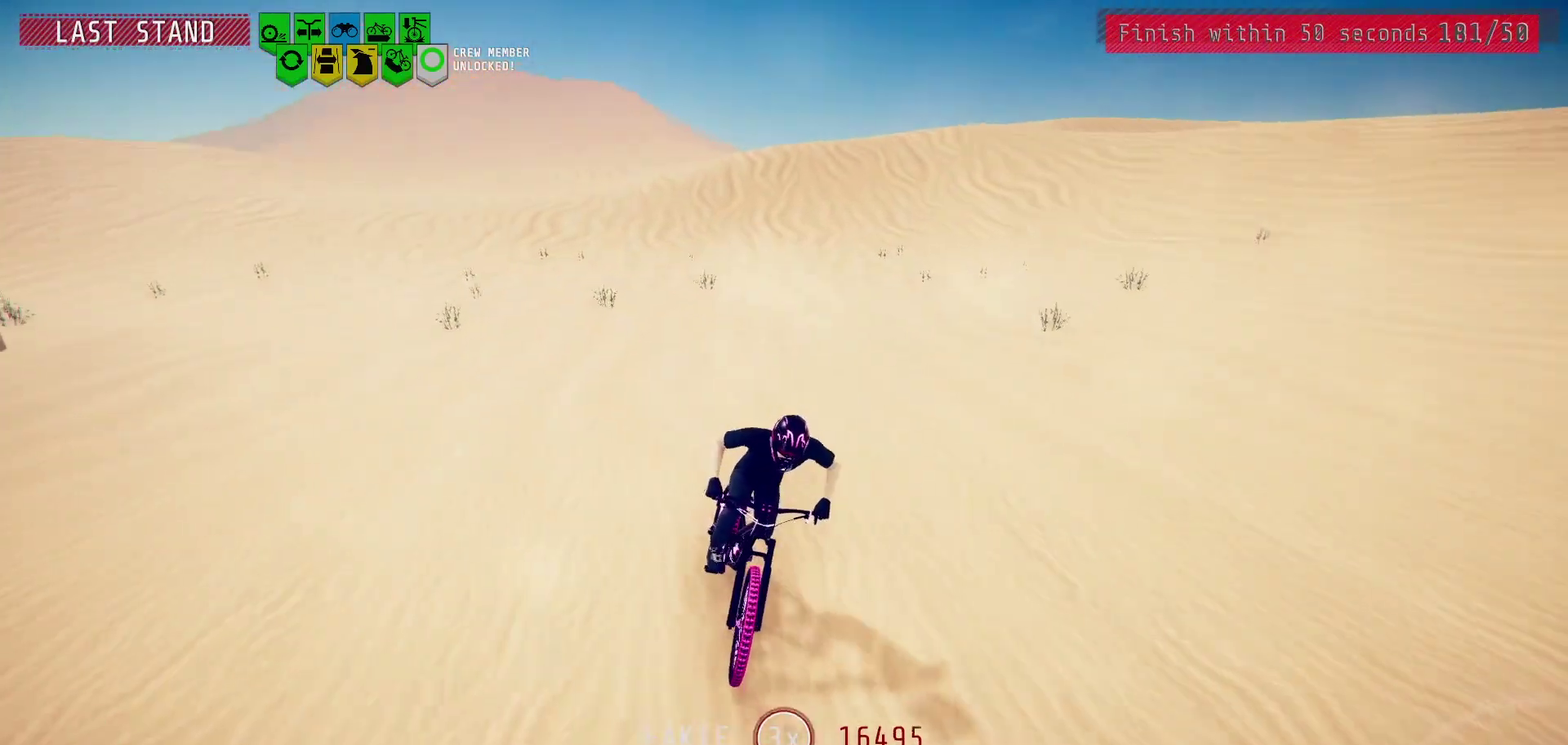
{"dt_ms": 300, "buttons": [], "left_stick": "right", "right_stick": "down", "events": [[117, "left_stick", "center"], [117, "right_stick", "down"], [233, "left_stick", "right"]]}
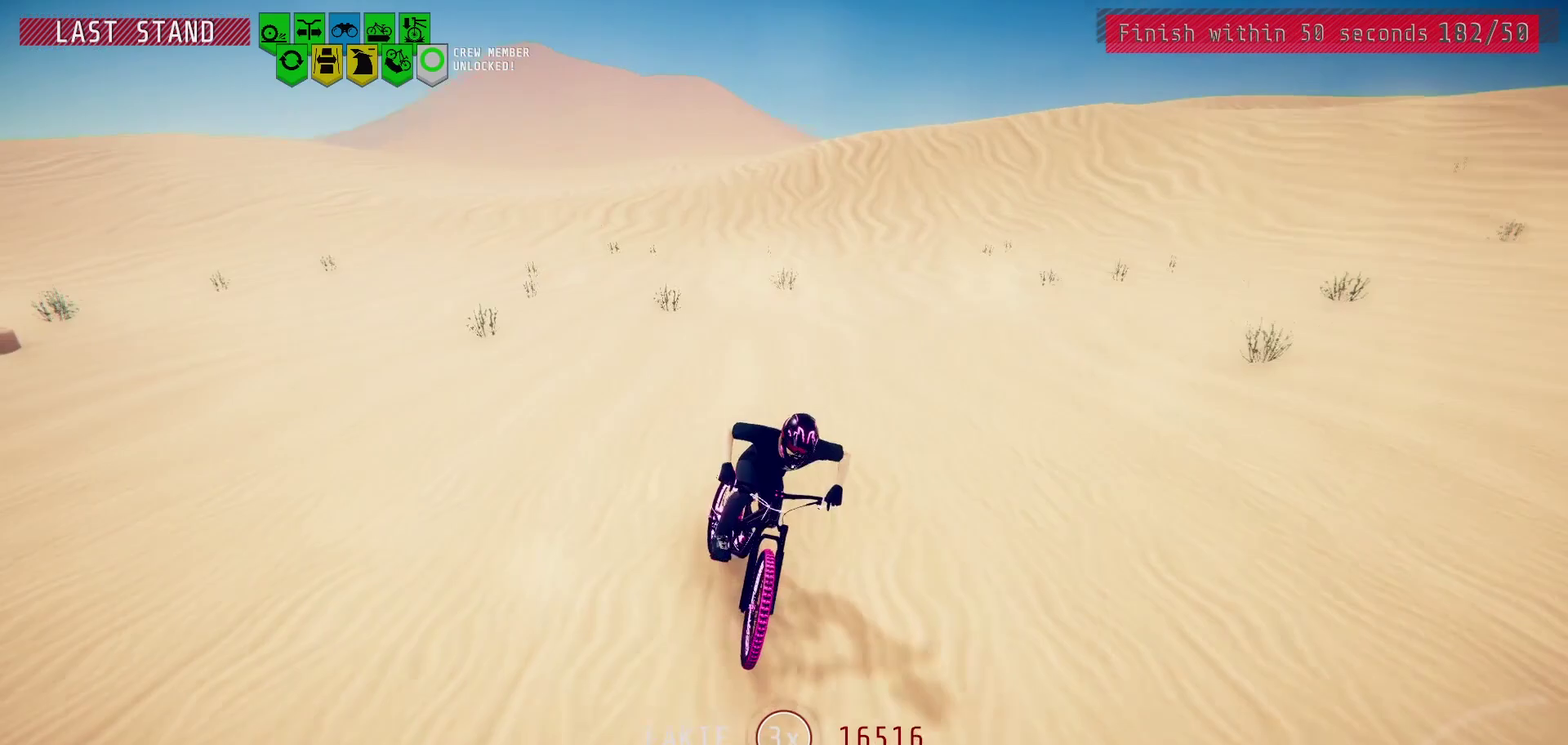
{"dt_ms": 400, "buttons": [], "left_stick": "center", "right_stick": "down", "events": [[17, "right_stick", "center"], [67, "left_stick", "center"], [167, "left_stick", "right"], [283, "left_stick", "center"], [333, "right_stick", "down"]]}
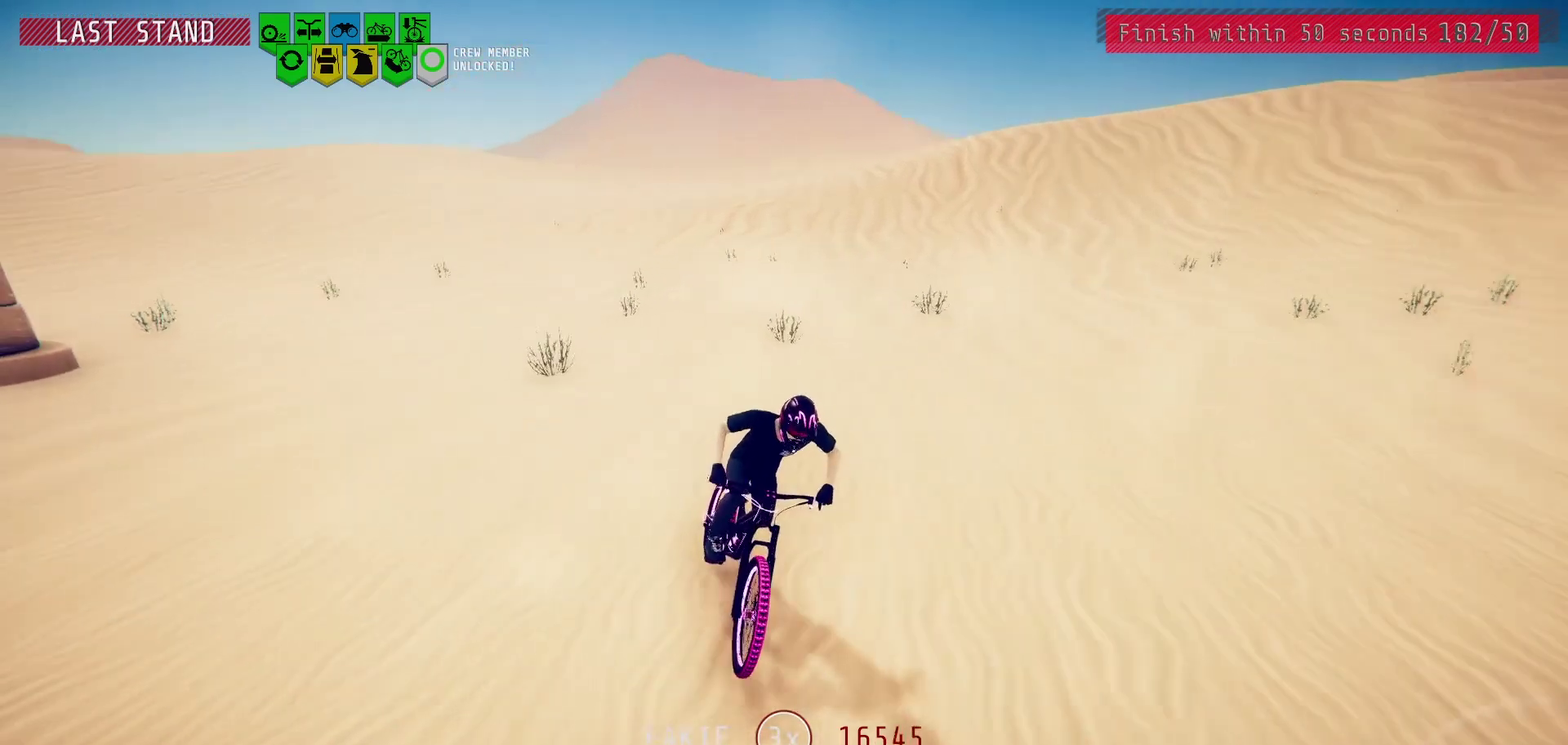
{"dt_ms": 800, "buttons": [], "left_stick": "up-right", "right_stick": "center", "events": [[67, "left_stick", "right"], [150, "right_stick", "center"], [167, "left_stick", "center"], [317, "left_stick", "right"], [433, "right_stick", "down"], [500, "left_stick", "center"], [583, "right_stick", "center"], [733, "left_stick", "up-right"]]}
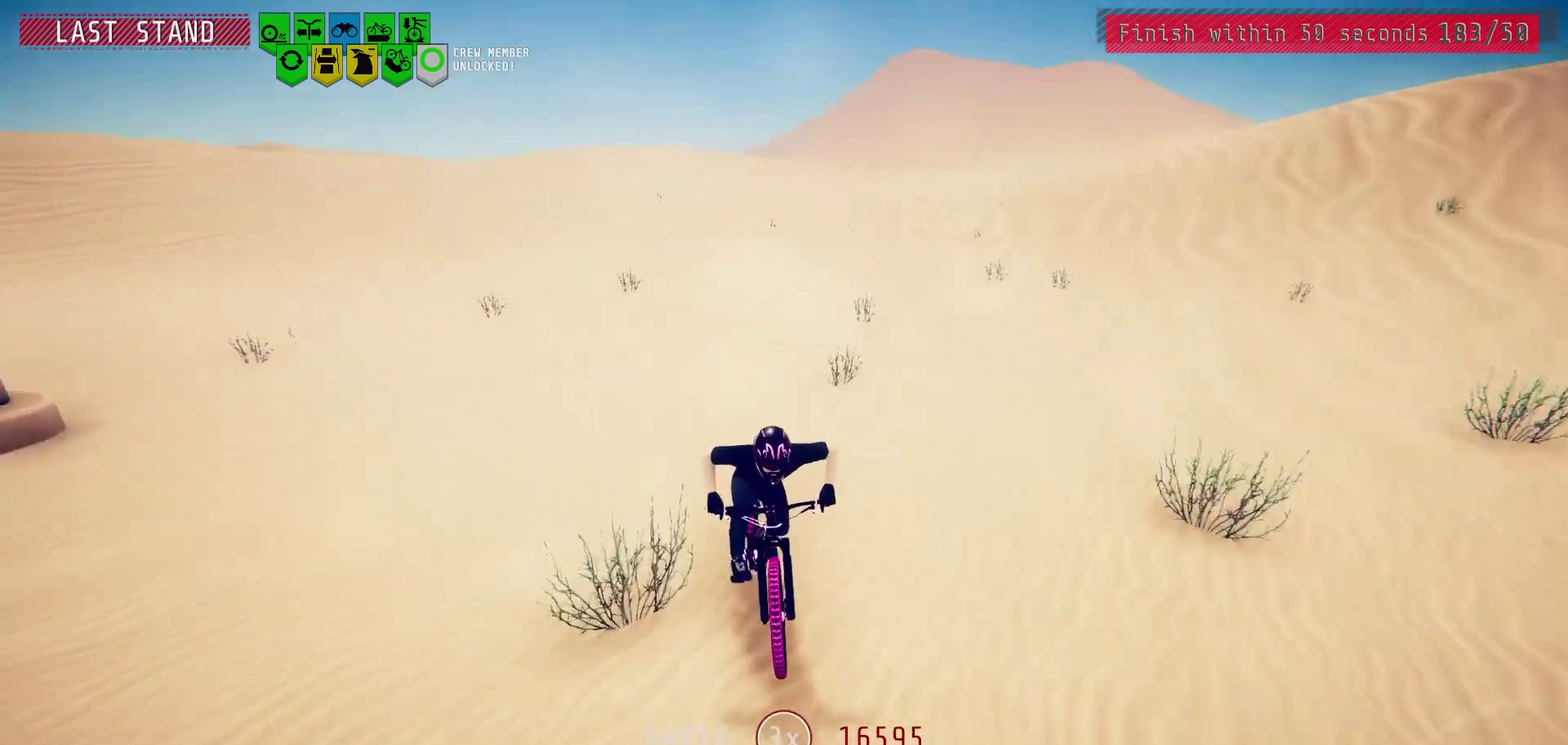
{"dt_ms": 300, "buttons": [], "left_stick": "center", "right_stick": "down", "events": [[50, "left_stick", "center"], [167, "left_stick", "right"], [233, "right_stick", "down"], [283, "left_stick", "center"]]}
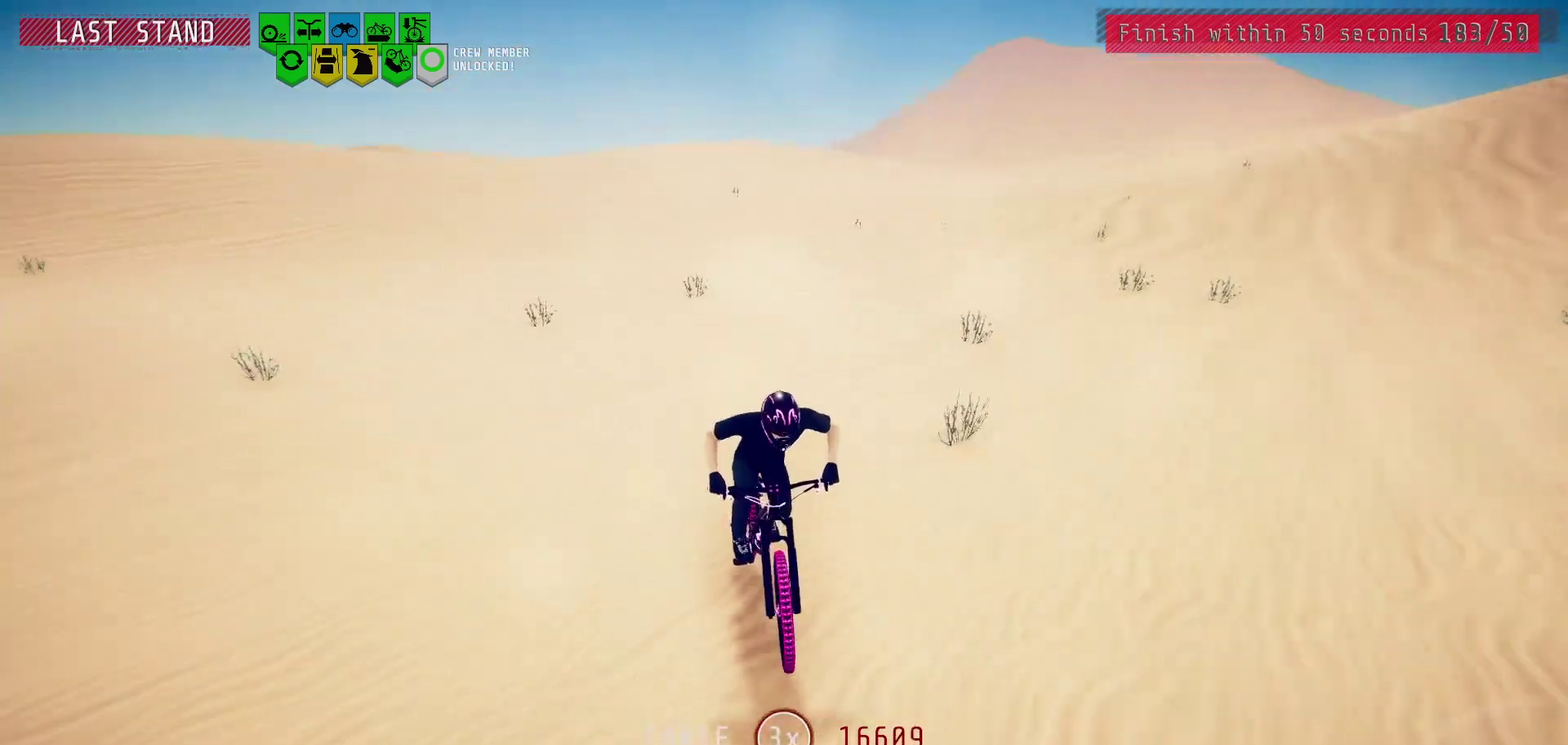
{"dt_ms": 500, "buttons": [], "left_stick": "center", "right_stick": "down", "events": [[100, "left_stick", "right"], [167, "right_stick", "center"], [200, "left_stick", "center"], [283, "left_stick", "right"], [350, "right_stick", "down"], [467, "left_stick", "center"]]}